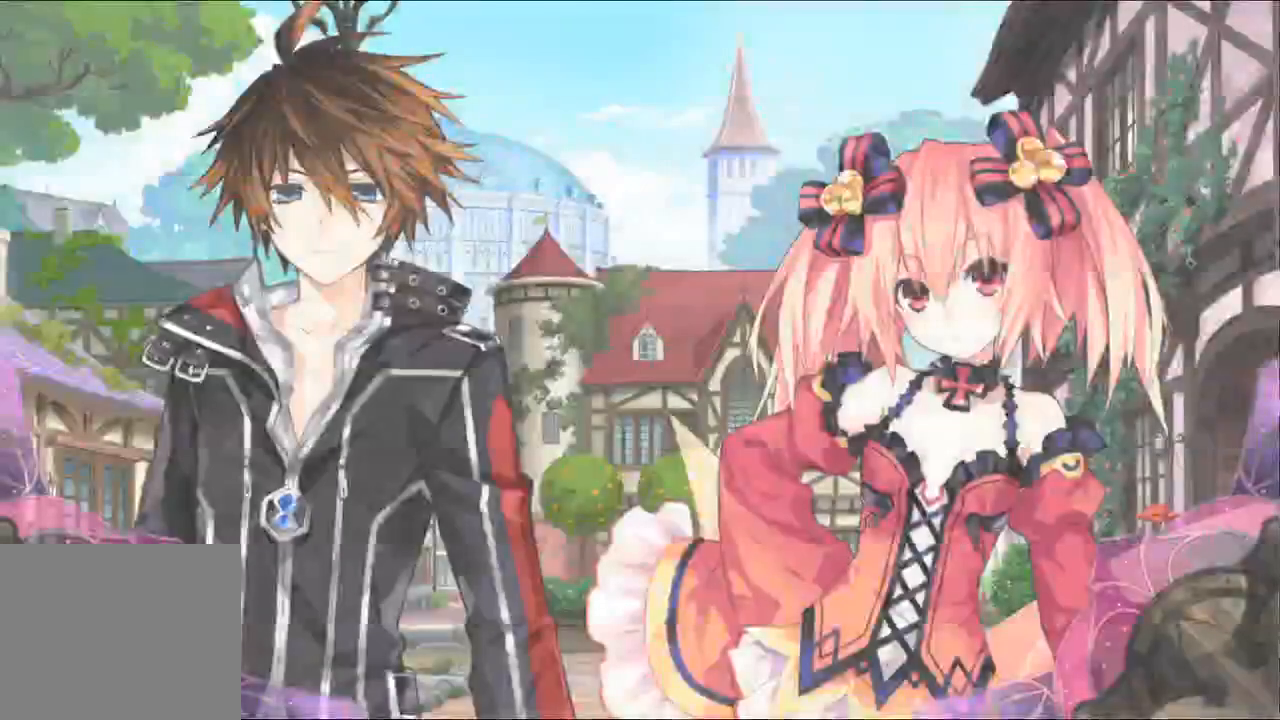
Gameplay with a controller (Xbox layout); each line is a JSON object with the inputs held at the frame after it. "button_events" lists button changes between this image and that frame as [ms after this image, input, new state], when the widget could be followed in between (sticks are given only as held states). Not read: L3 R3.
{"buttons": [], "left_stick": "center", "right_stick": "center", "button_events": []}
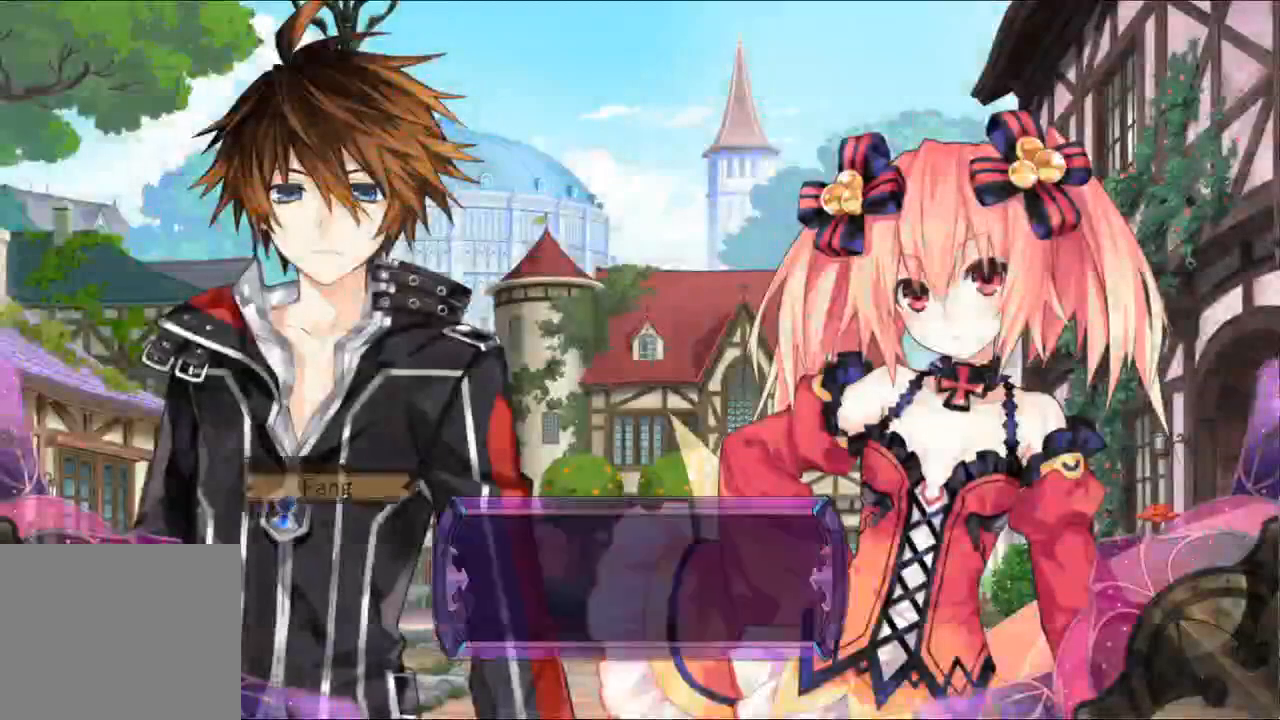
{"buttons": [], "left_stick": "center", "right_stick": "center", "button_events": [[233, "A", "down"], [367, "A", "up"]]}
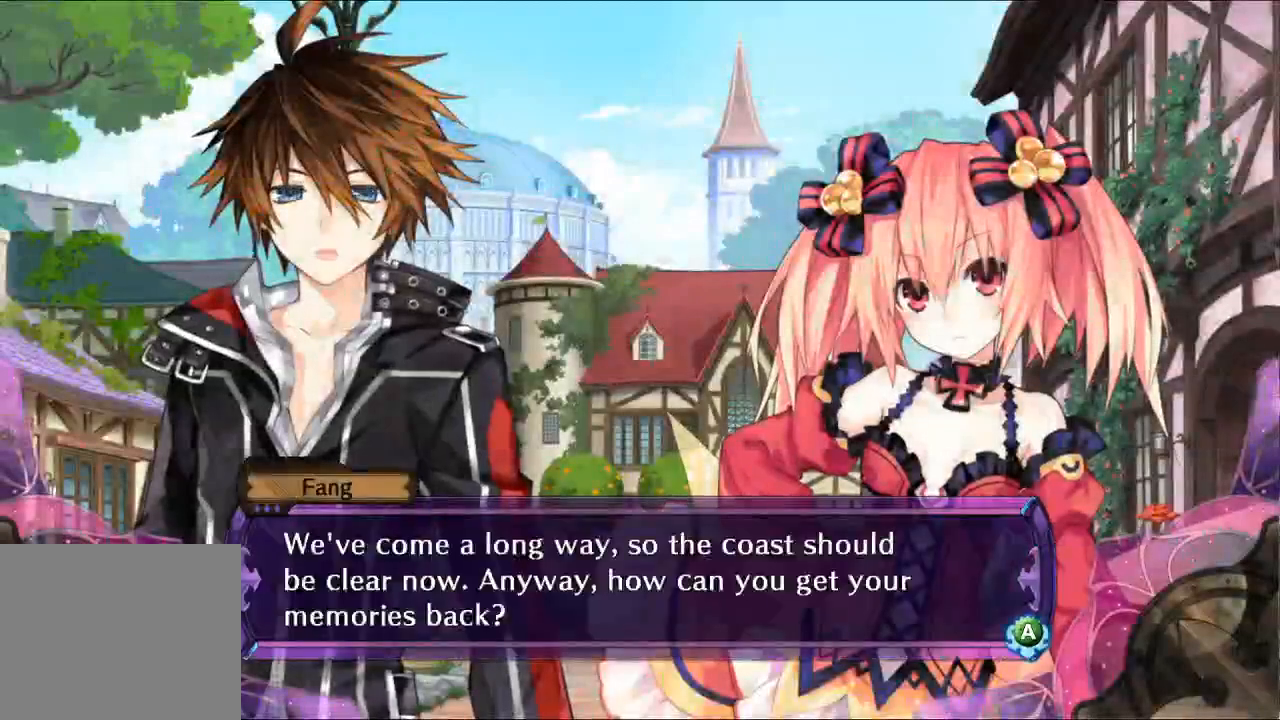
{"buttons": [], "left_stick": "center", "right_stick": "center", "button_events": [[300, "A", "down"], [467, "A", "up"]]}
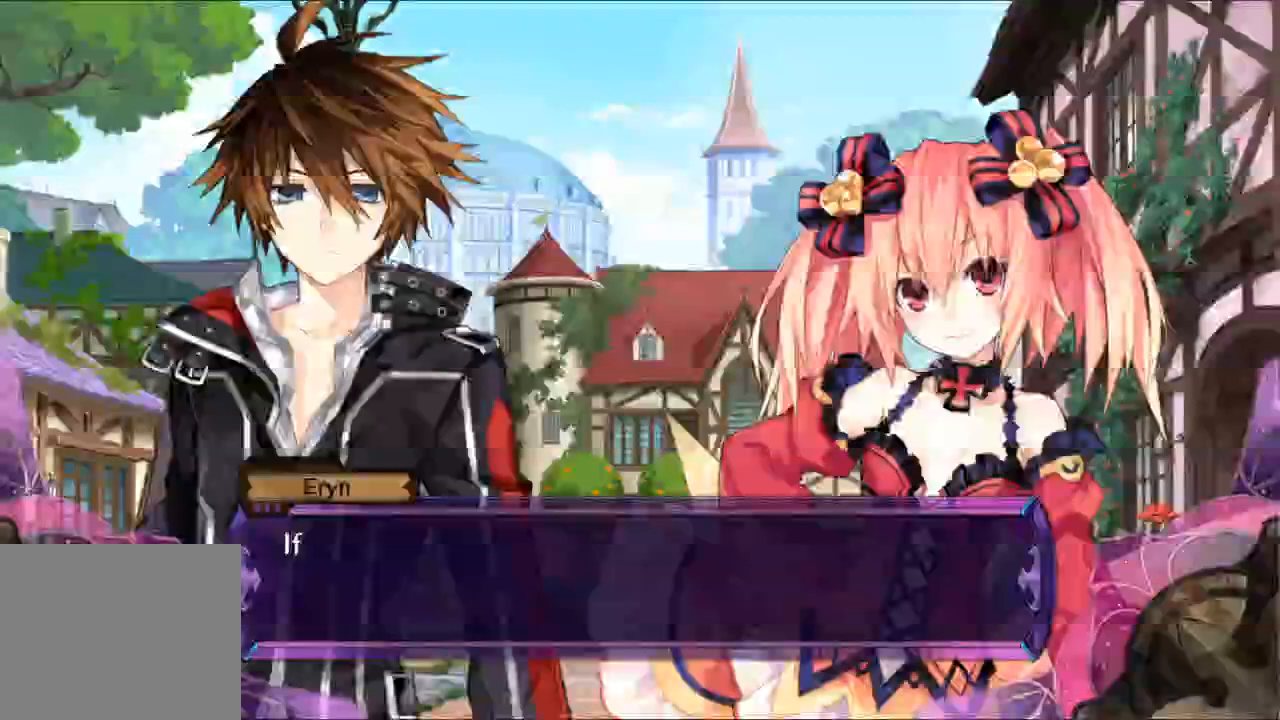
{"buttons": [], "left_stick": "center", "right_stick": "center", "button_events": [[300, "X", "down"], [433, "X", "up"]]}